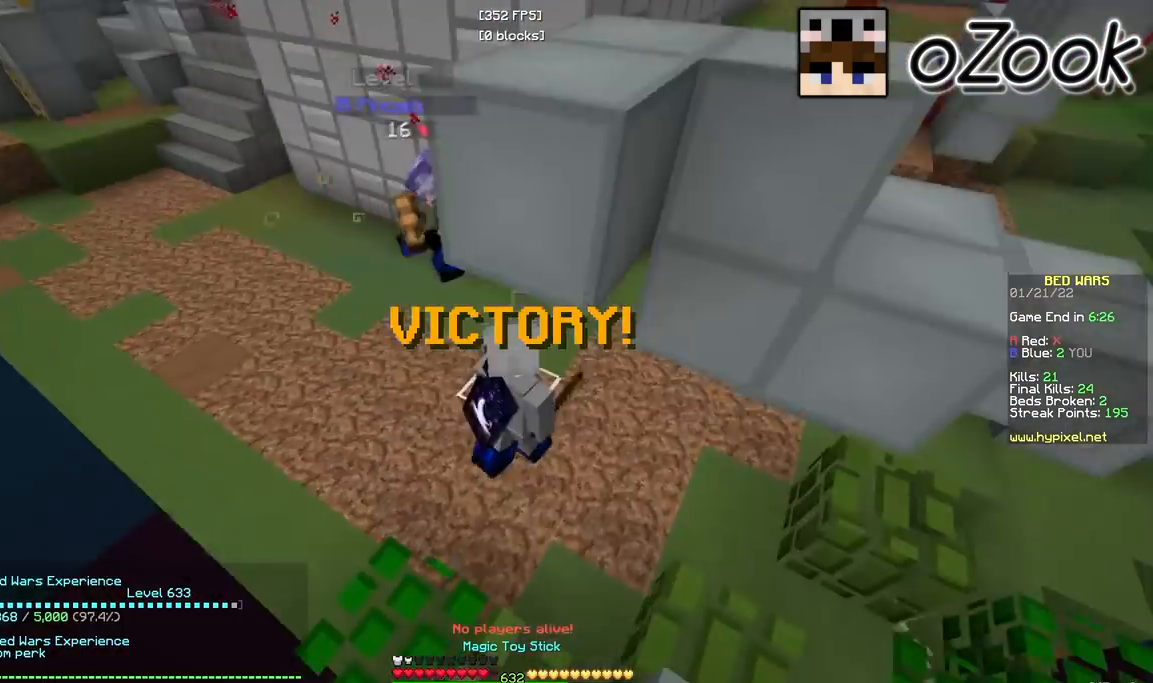
Gameplay with keyboard and mouse; each line is a JSON object with the keys and mouse buttons held at the frame after it. "events" lists presses ("down") and releases ("up") of "a", "d", "s", "w", "mouse_left" and "mouse_right" between this image and that frame as [ms after this image, input, new state], when the widget could be followed in between. "mouse_left", "mouse_right" = the "left", "right" buttons of the "mouse" list. No other keys are recorded. Fast repeated clicks can show as one long hold. Mouse movement is not recorded.
{"keys": [], "mouse": [], "events": [[67, "w", "up"], [117, "mouse_left", "down"], [117, "mouse_right", "down"], [133, "s", "down"], [217, "mouse_left", "up"], [233, "mouse_right", "up"], [367, "a", "up"], [417, "s", "up"]]}
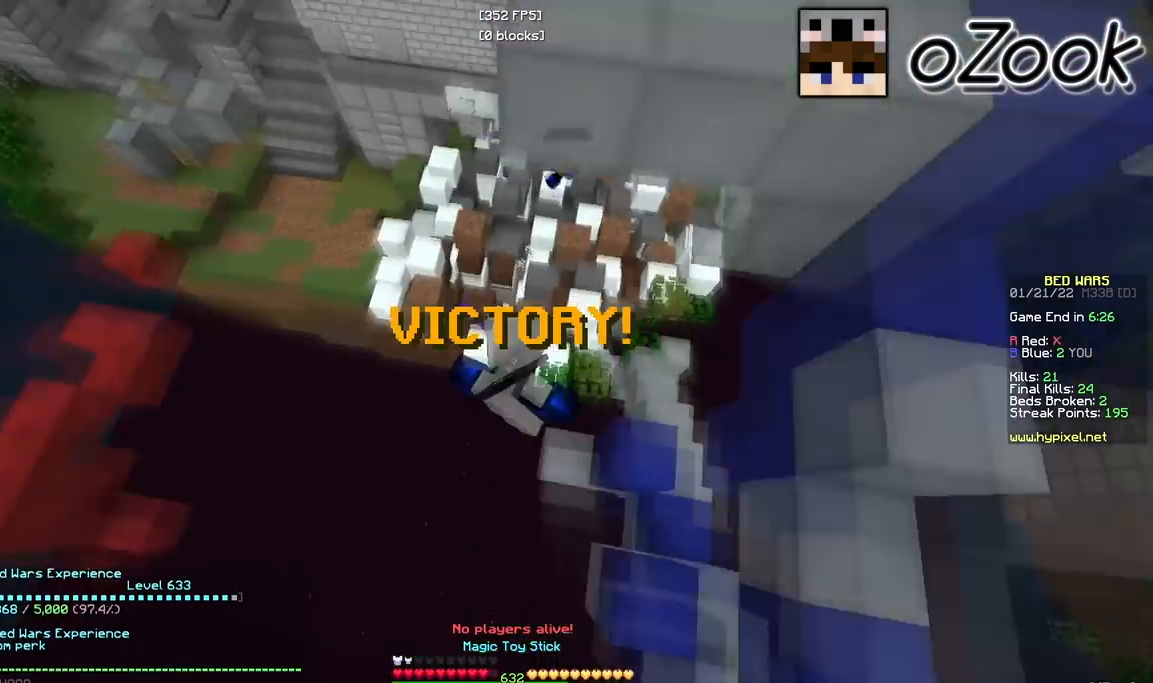
{"keys": [], "mouse": [], "events": []}
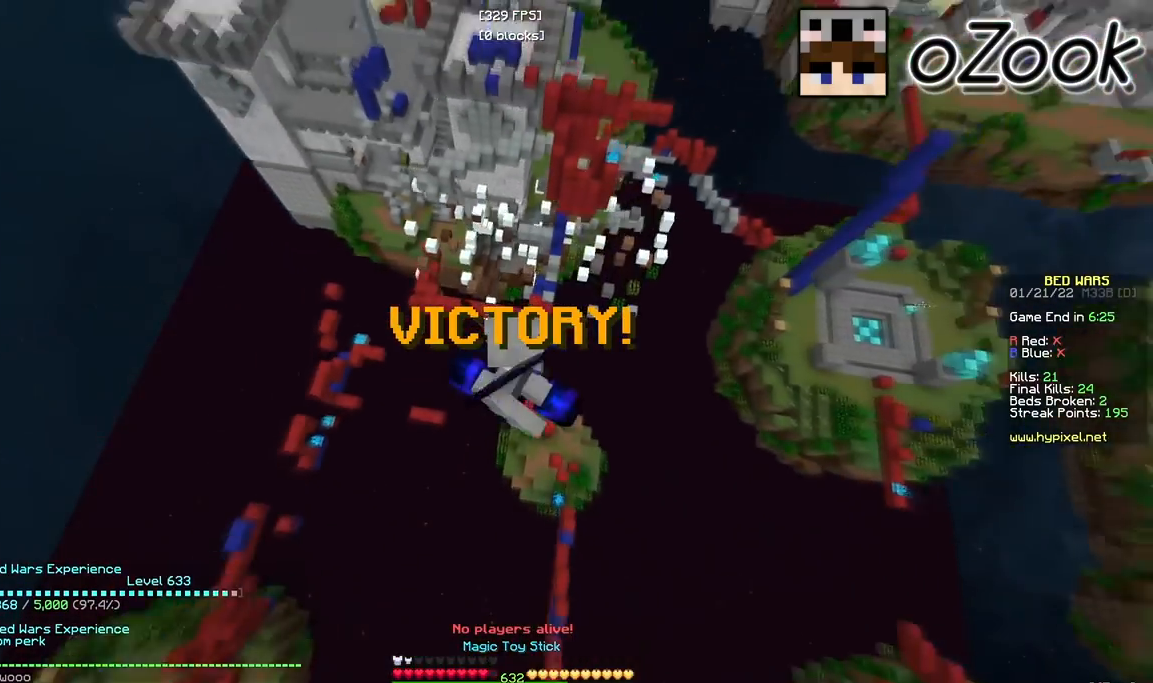
{"keys": ["d"], "mouse": [], "events": [[383, "d", "down"]]}
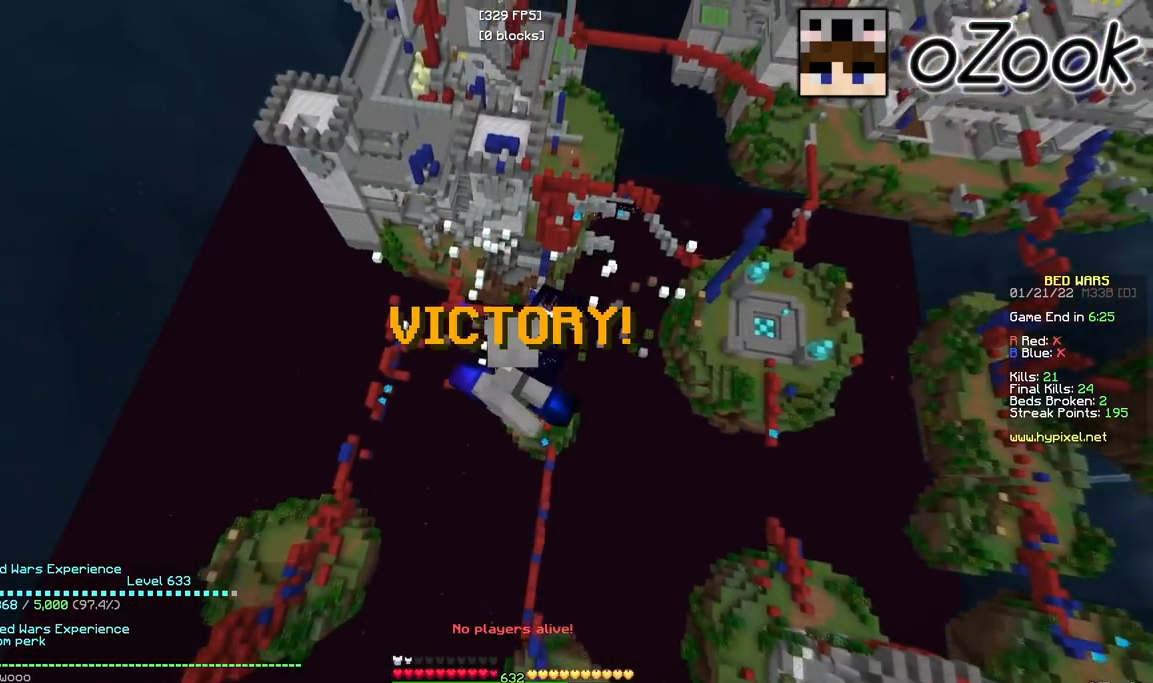
{"keys": ["d"], "mouse": [], "events": []}
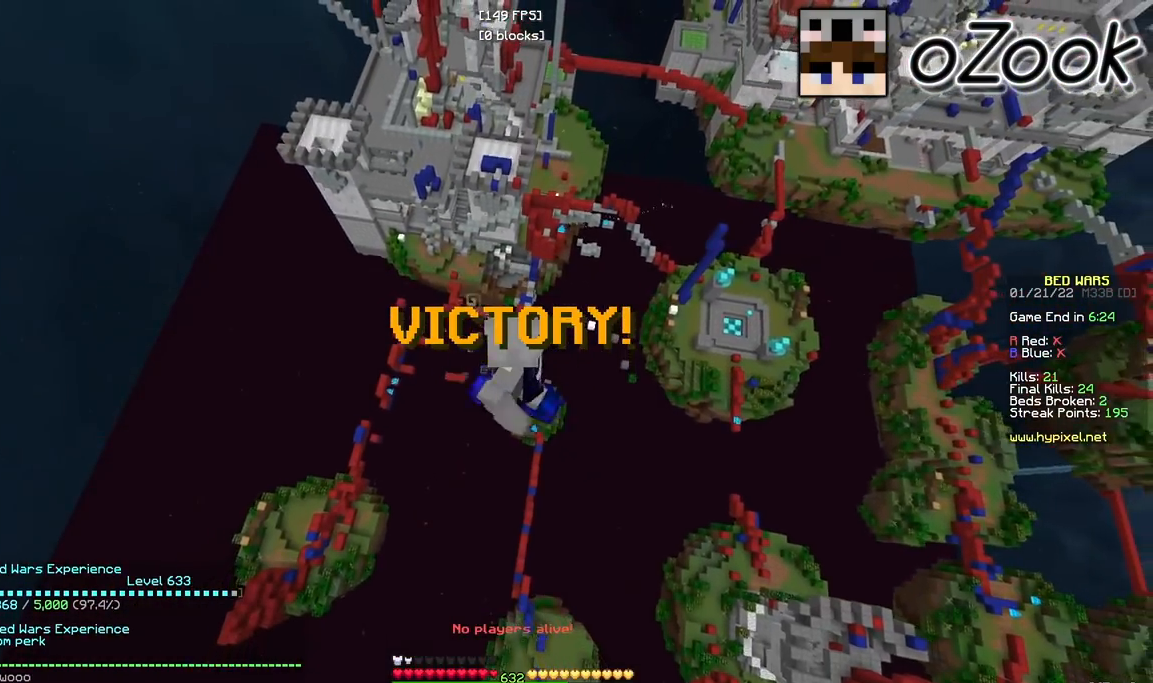
{"keys": ["w"], "mouse": [], "events": [[333, "w", "down"], [367, "d", "up"]]}
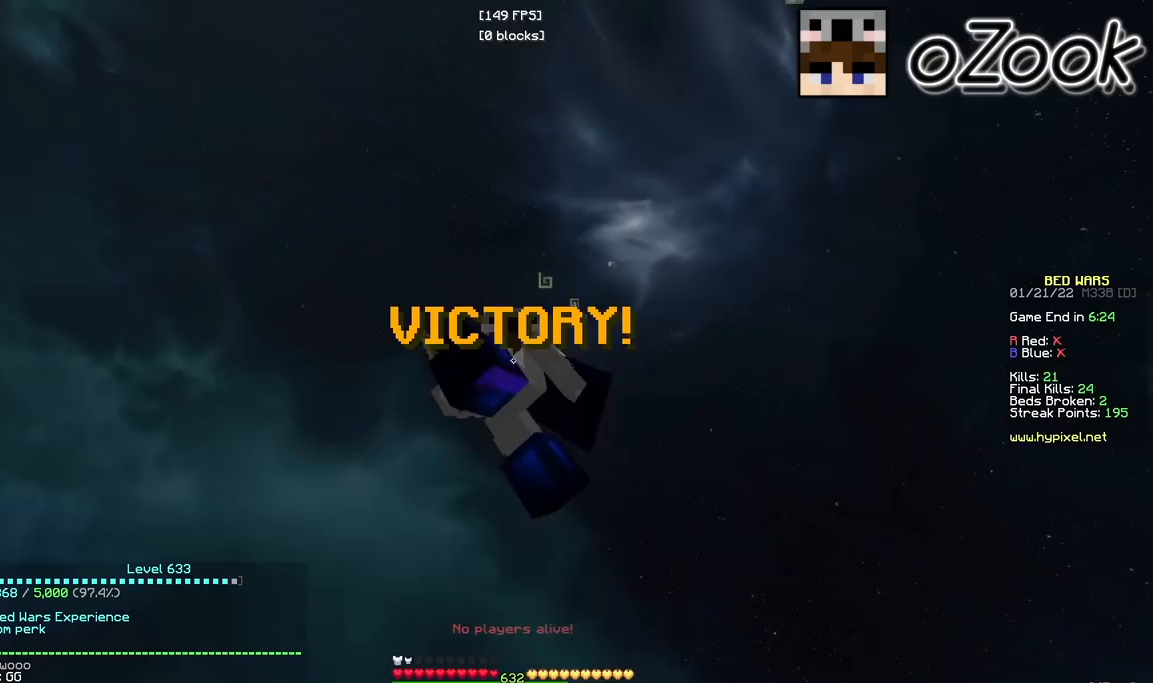
{"keys": ["w"], "mouse": [], "events": [[233, "d", "down"], [500, "d", "up"]]}
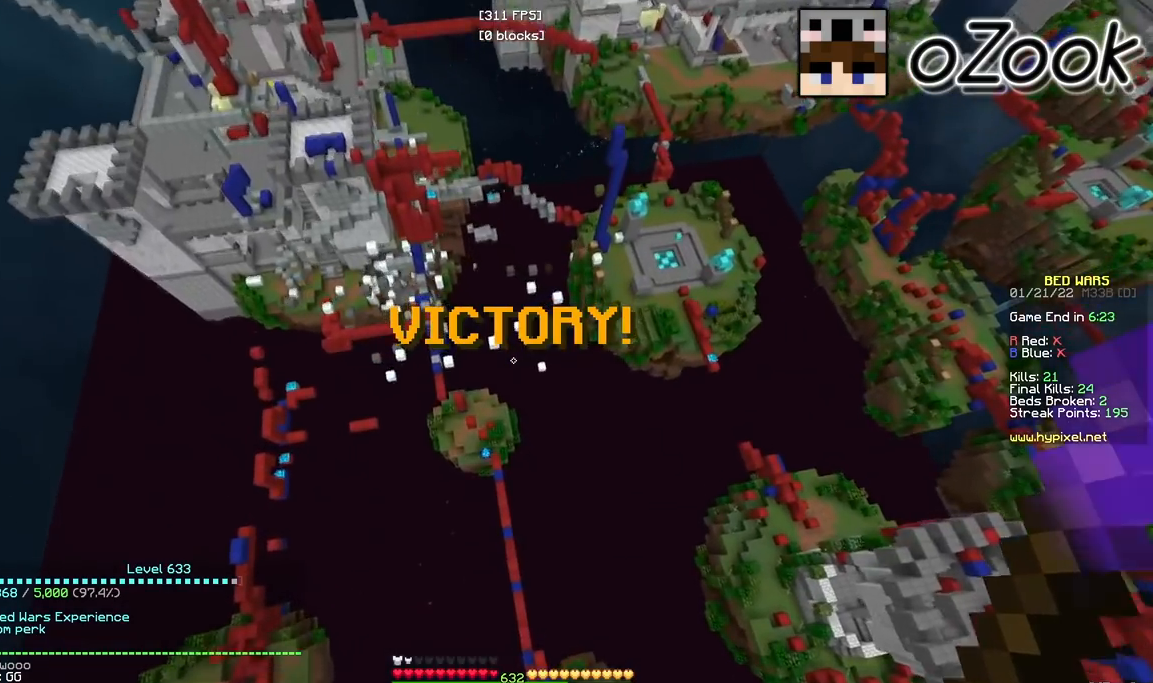
{"keys": ["w"], "mouse": [], "events": [[333, "a", "down"], [500, "a", "up"]]}
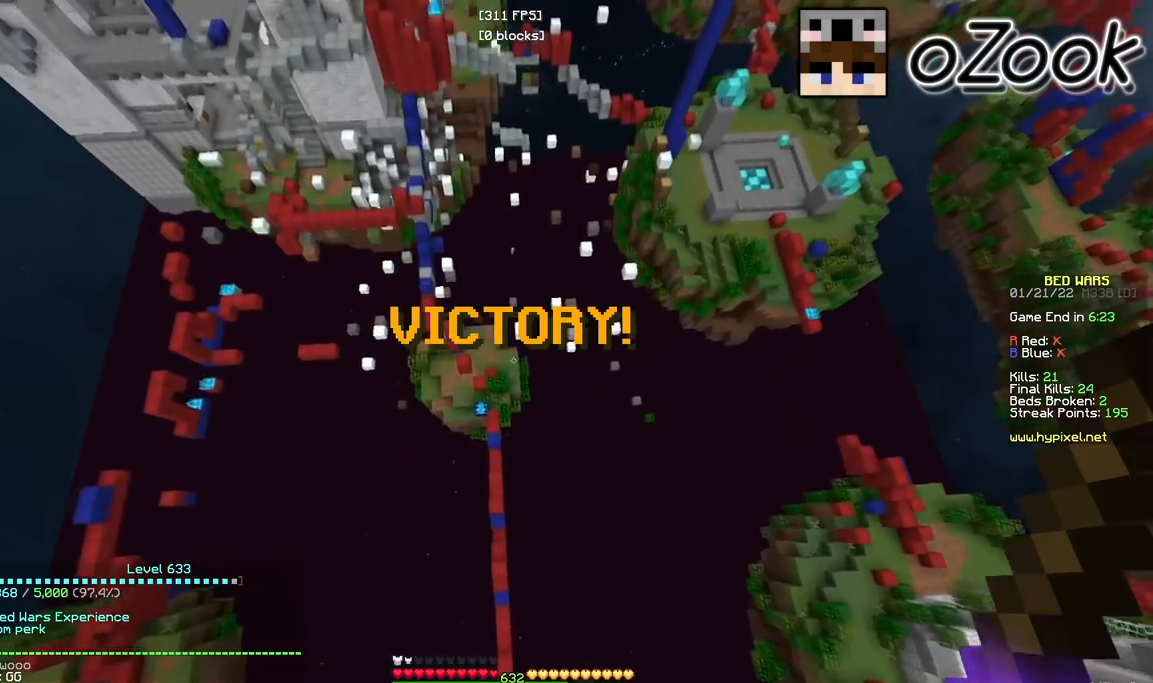
{"keys": ["a", "w"], "mouse": [], "events": [[117, "a", "down"]]}
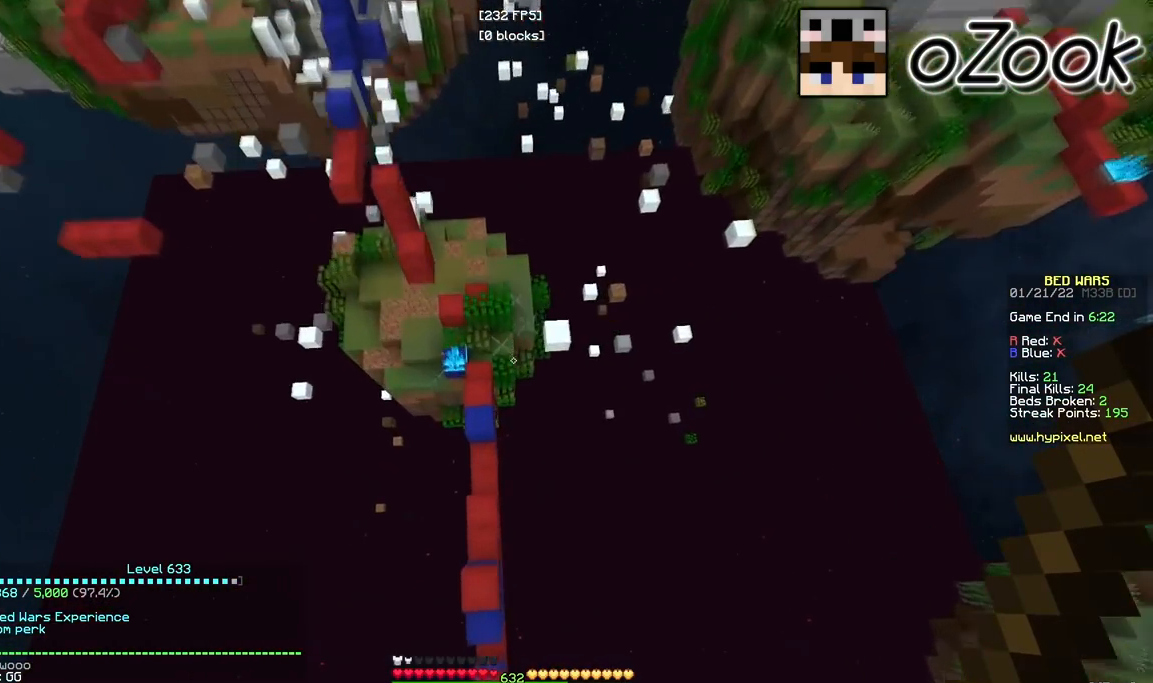
{"keys": ["w"], "mouse": [], "events": [[350, "a", "up"]]}
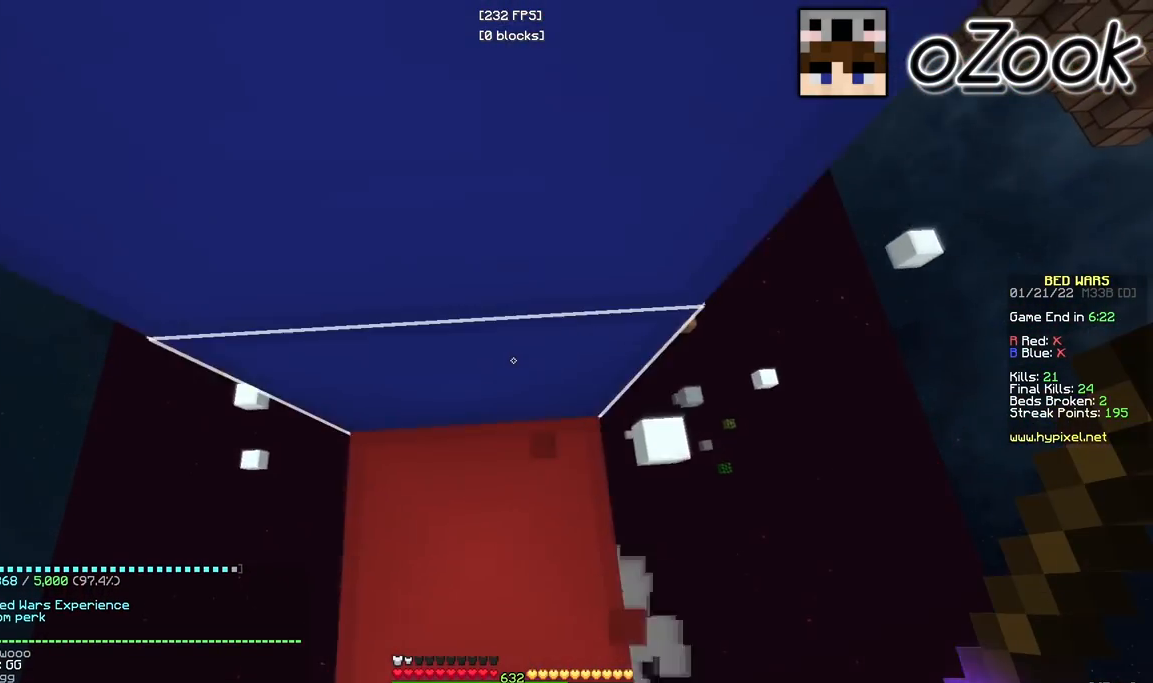
{"keys": ["s"], "mouse": ["left", "right"], "events": [[133, "w", "up"], [267, "s", "down"], [450, "mouse_right", "down"], [467, "mouse_left", "down"]]}
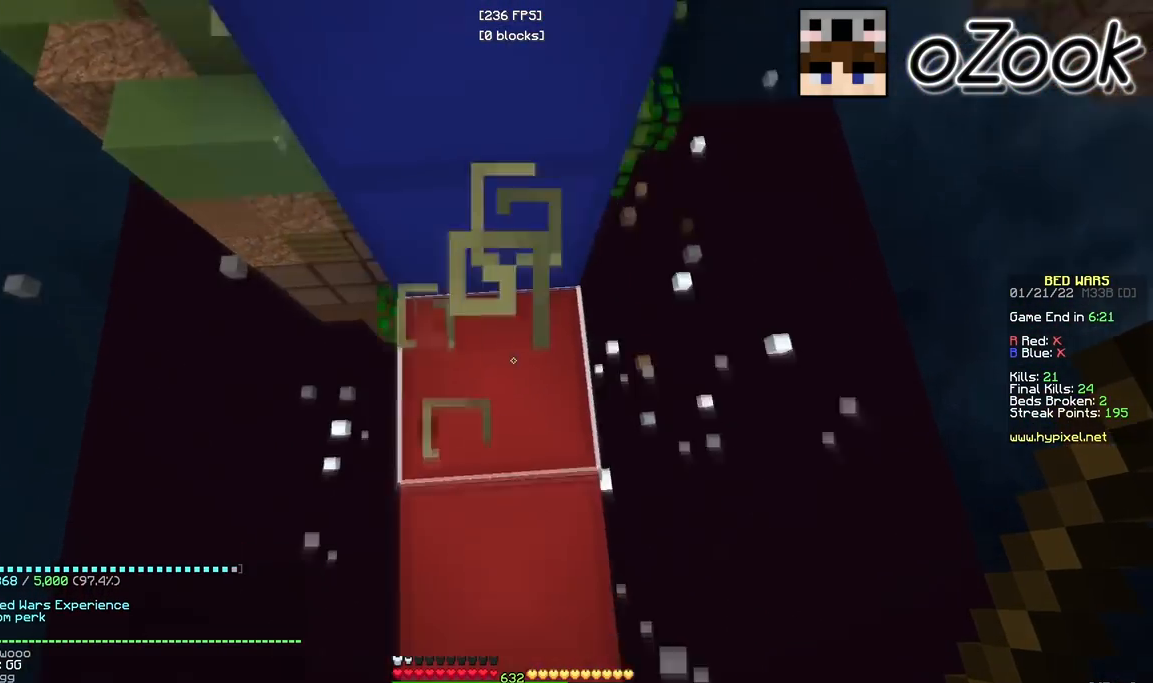
{"keys": ["w"], "mouse": [], "events": [[100, "mouse_right", "up"], [117, "mouse_left", "up"], [183, "s", "up"], [217, "w", "down"]]}
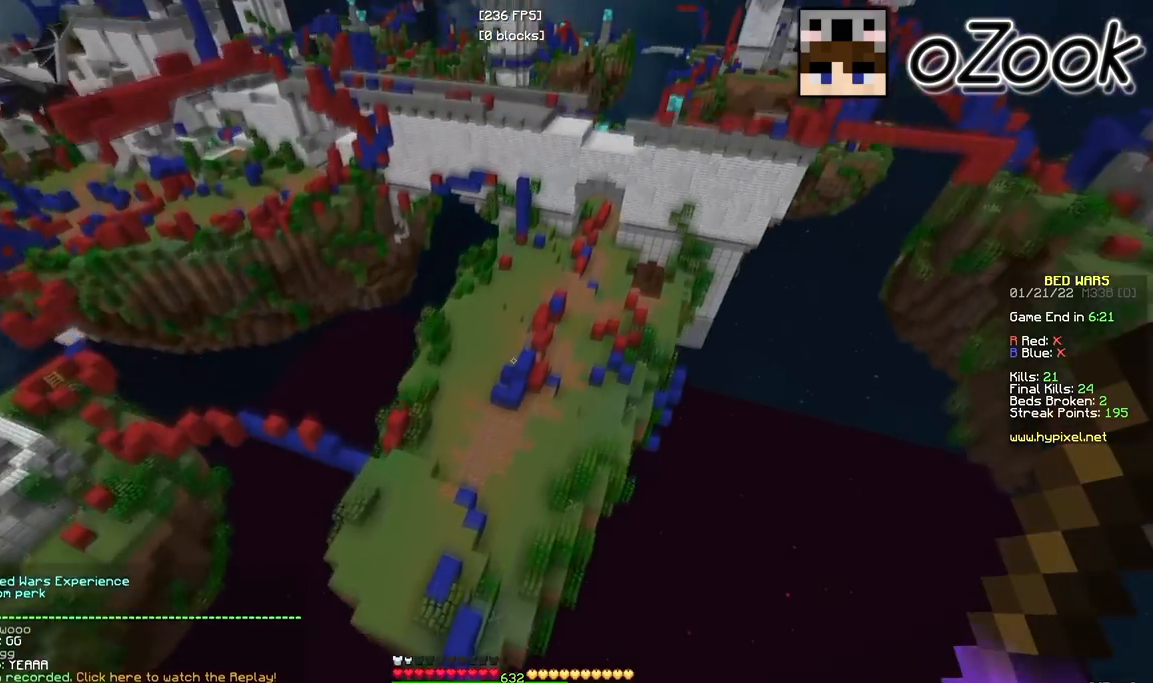
{"keys": ["w"], "mouse": [], "events": [[250, "a", "down"], [317, "a", "up"]]}
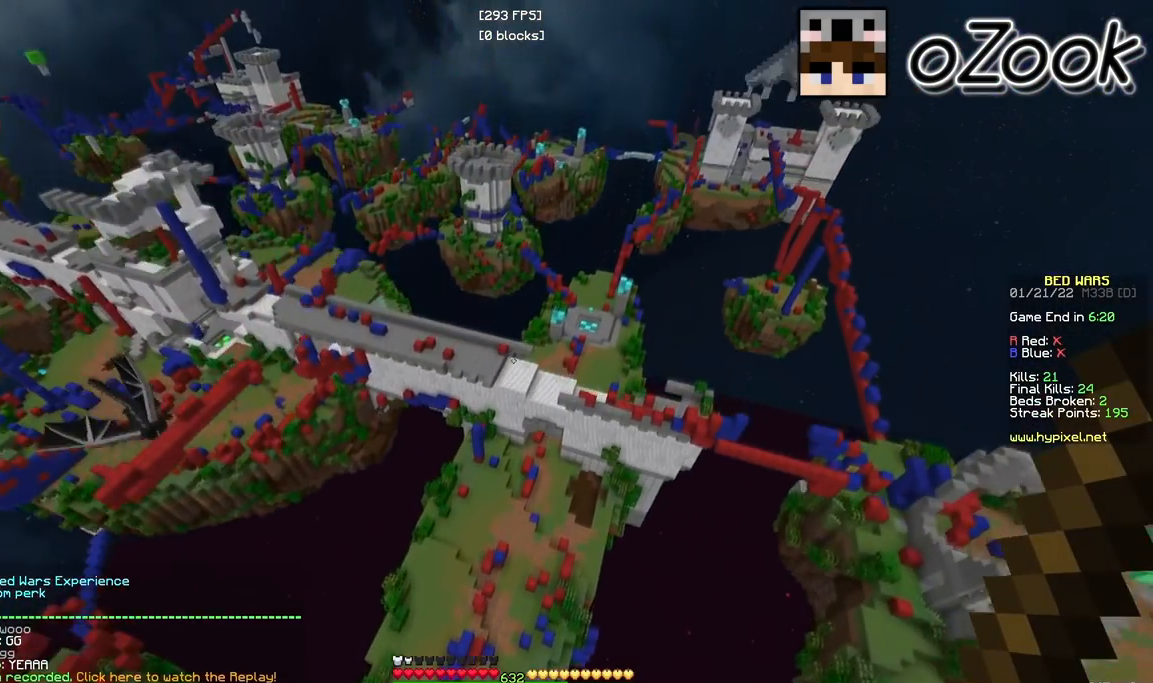
{"keys": ["w"], "mouse": [], "events": []}
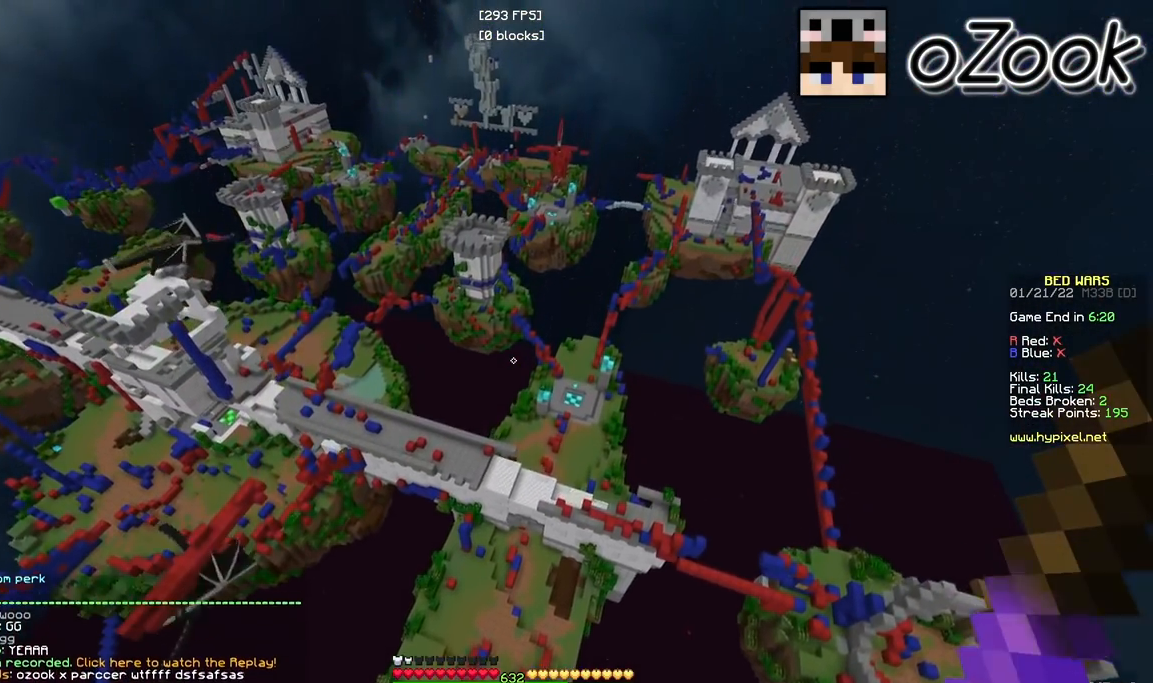
{"keys": ["w"], "mouse": [], "events": []}
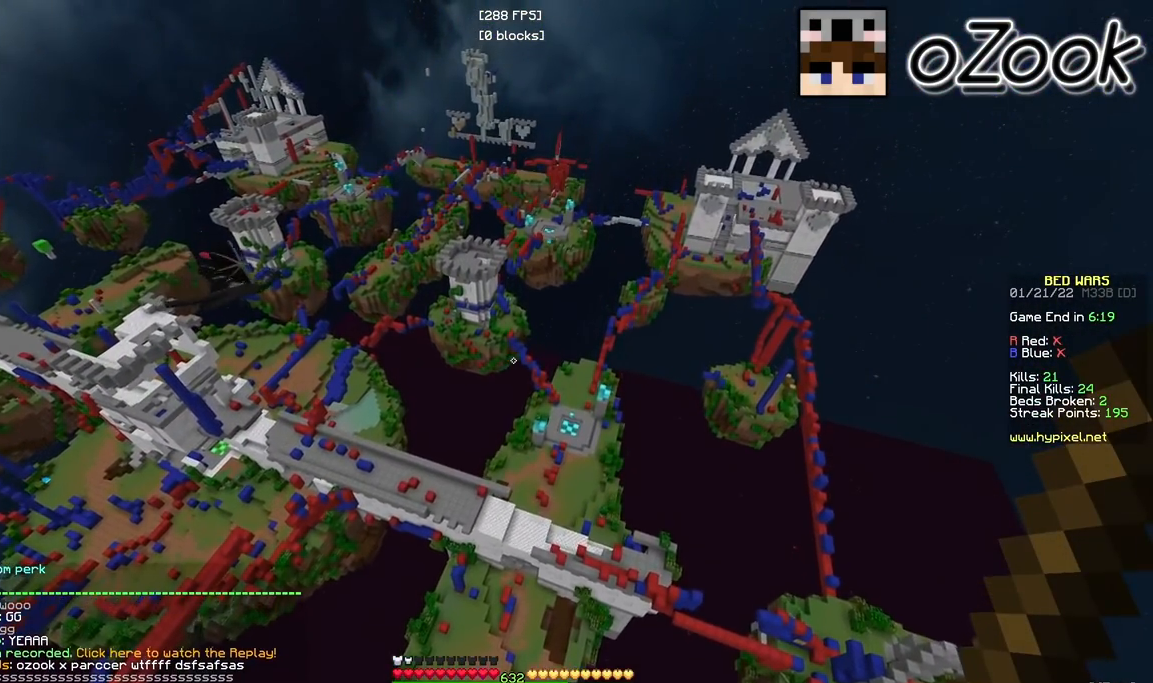
{"keys": ["a", "w"], "mouse": [], "events": [[400, "a", "down"]]}
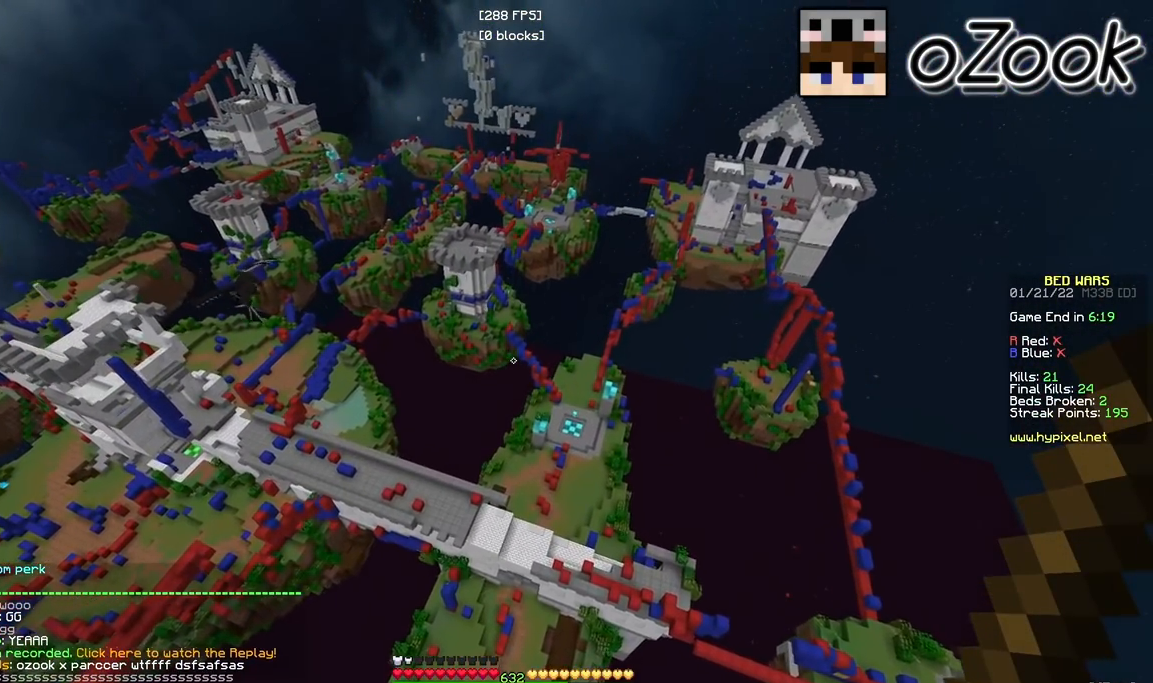
{"keys": ["w"], "mouse": [], "events": [[233, "a", "up"]]}
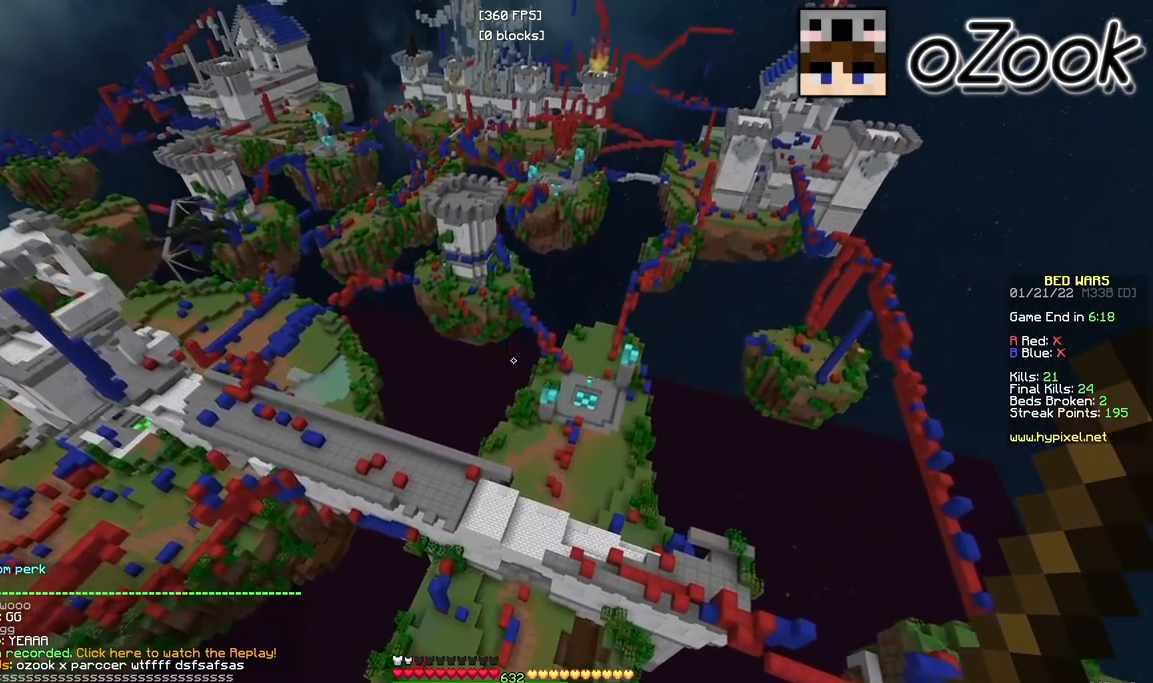
{"keys": ["w"], "mouse": [], "events": []}
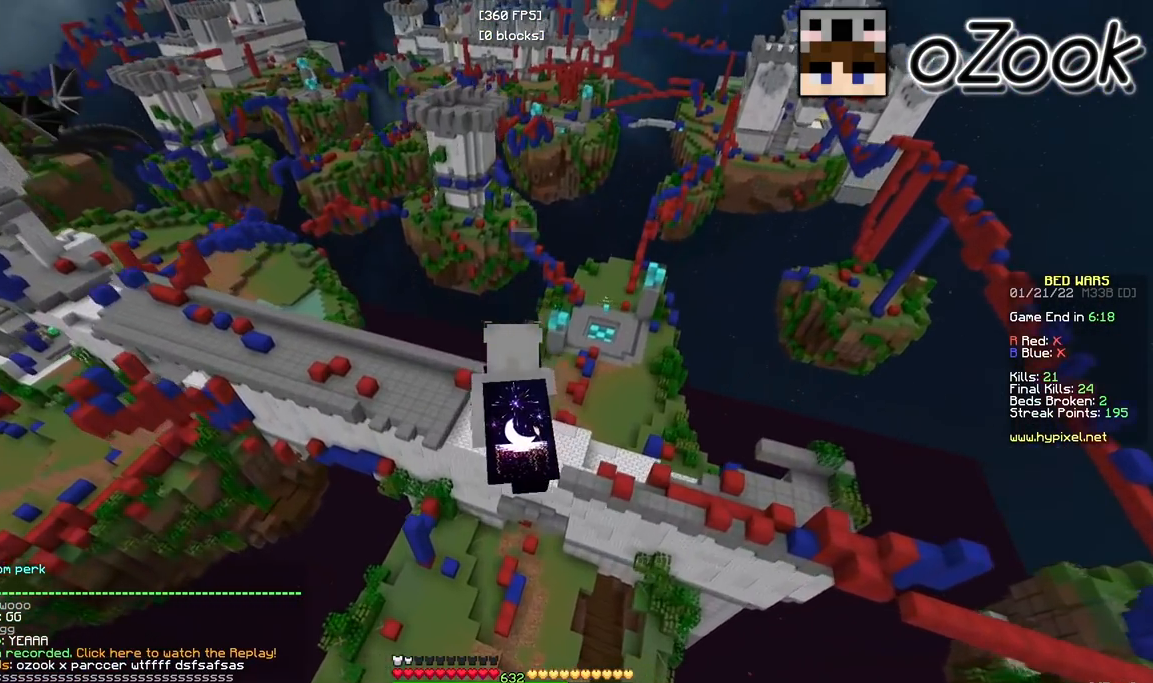
{"keys": ["d", "w"], "mouse": [], "events": [[483, "d", "down"]]}
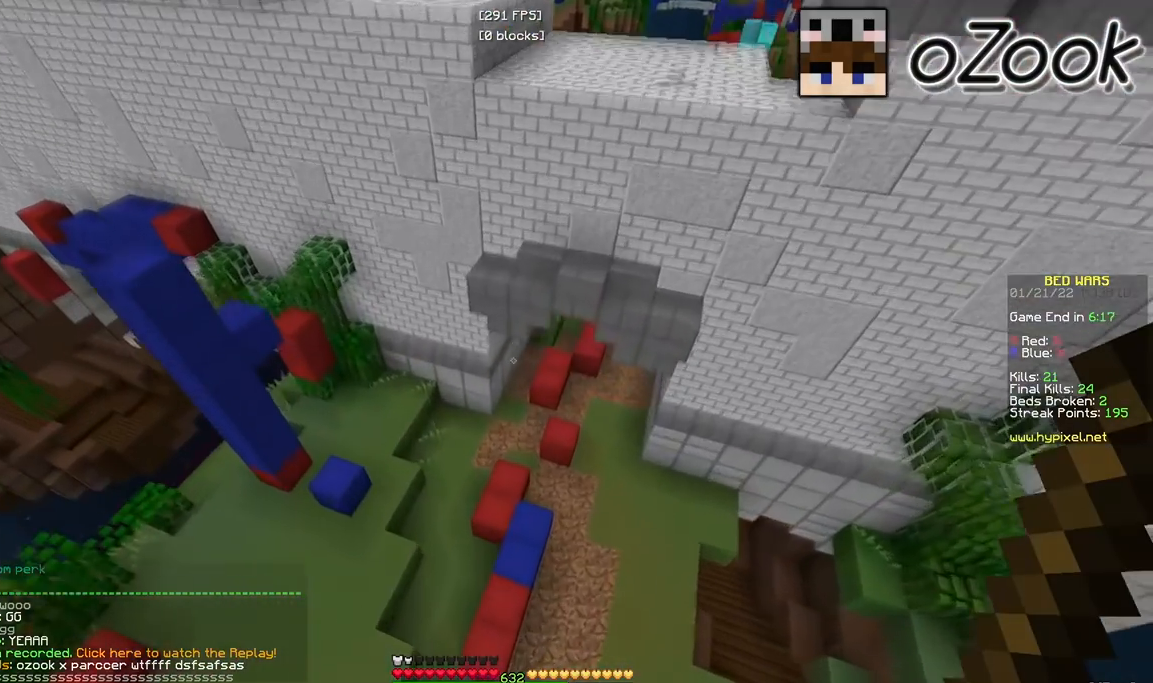
{"keys": ["d", "w"], "mouse": [], "events": []}
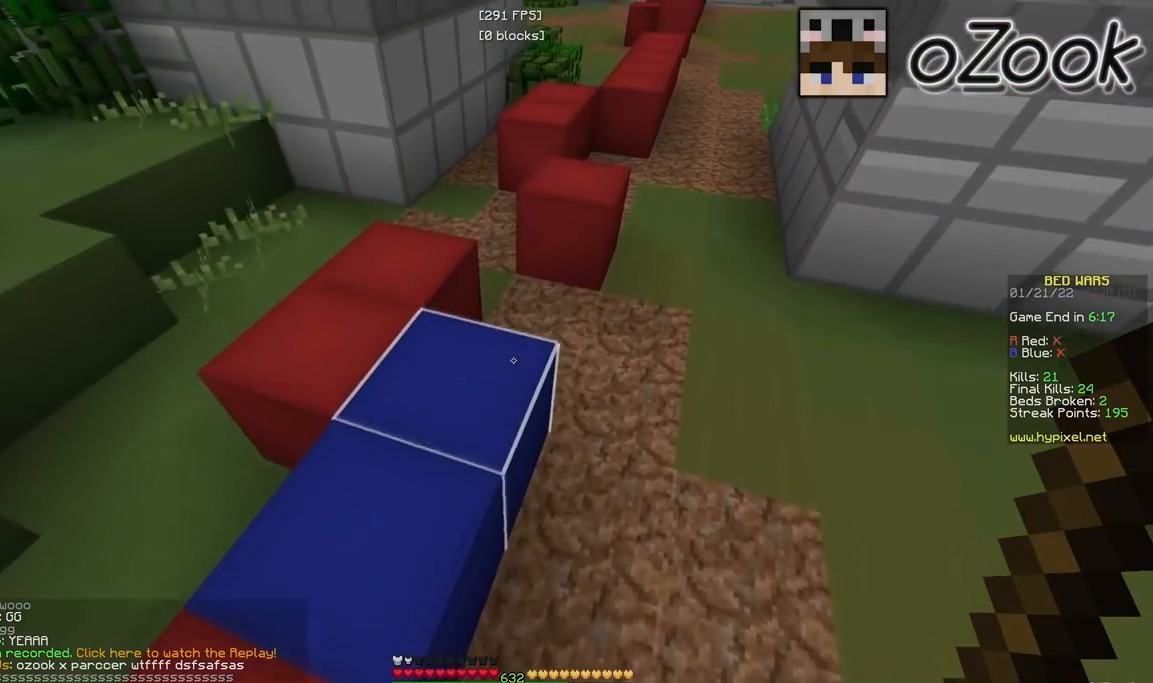
{"keys": ["d", "w"], "mouse": [], "events": [[333, "d", "up"], [467, "d", "down"]]}
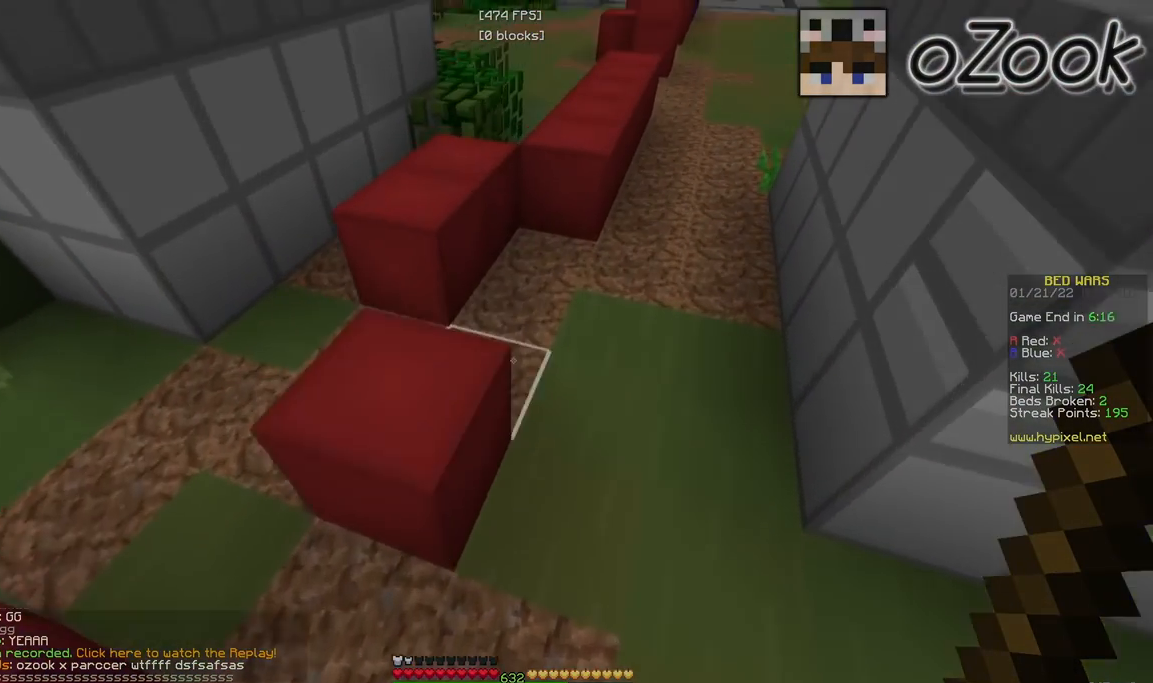
{"keys": ["w"], "mouse": [], "events": [[300, "d", "up"]]}
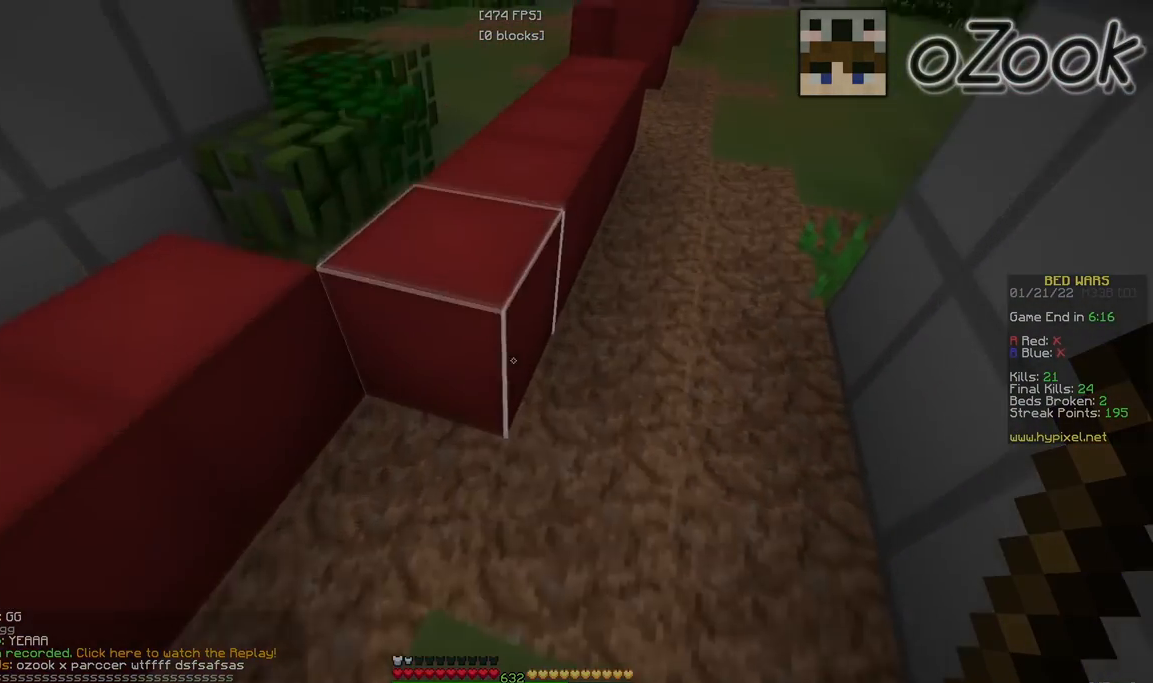
{"keys": ["w"], "mouse": [], "events": []}
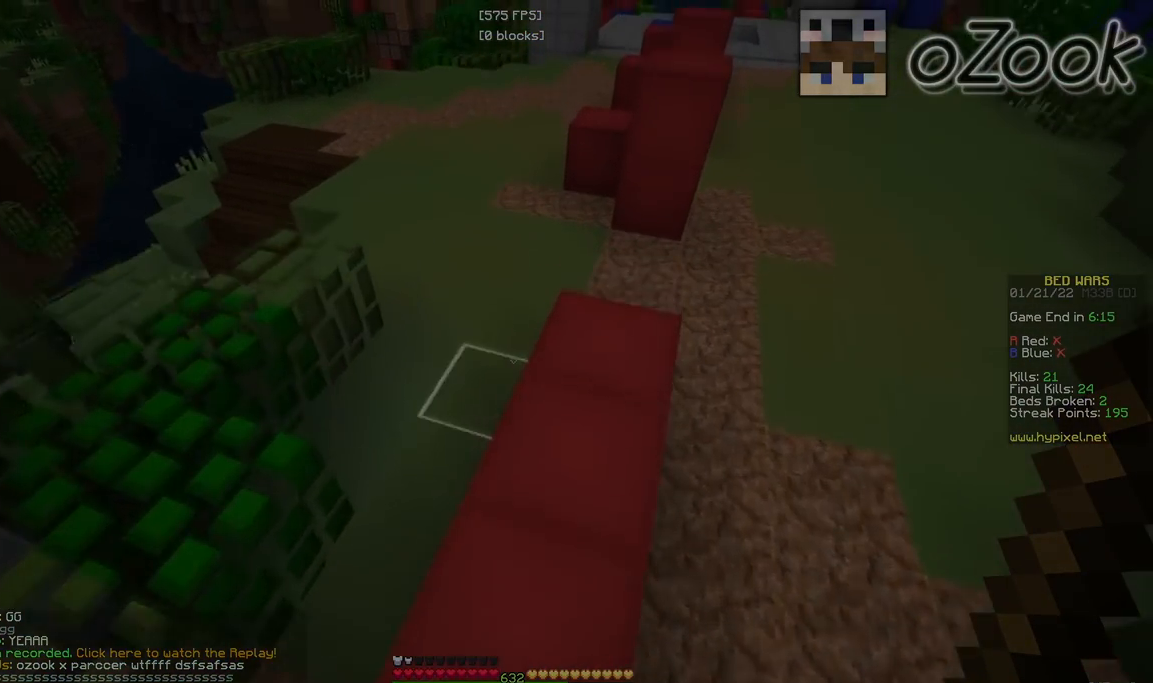
{"keys": ["w"], "mouse": [], "events": []}
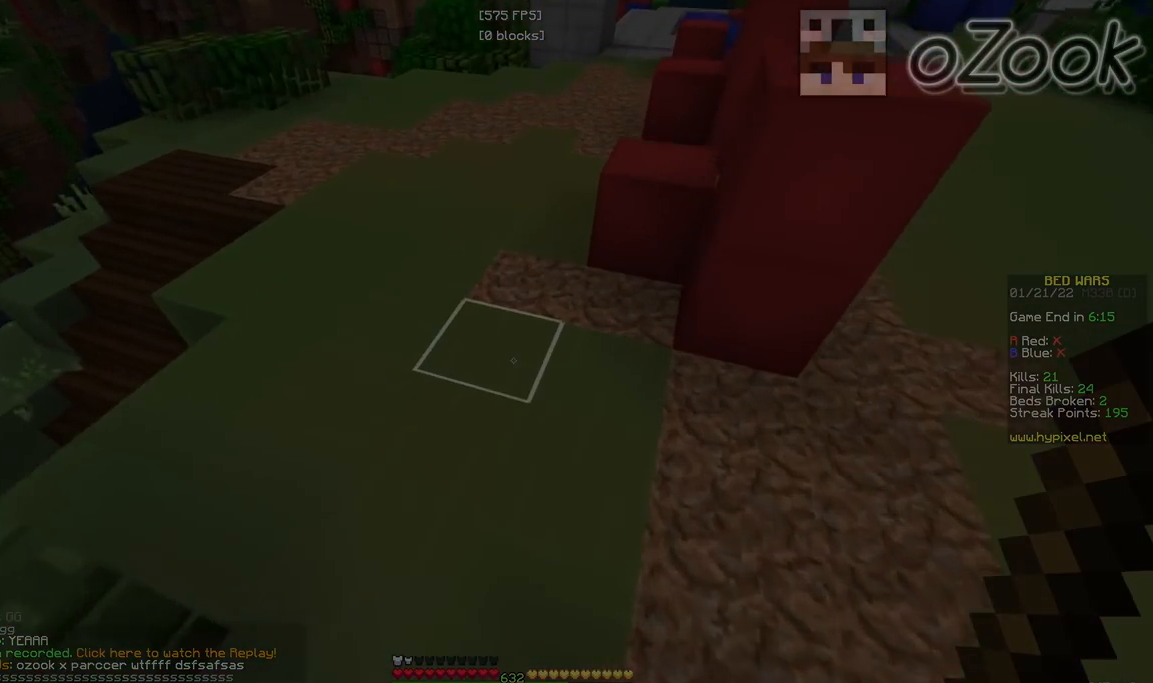
{"keys": ["a", "w"], "mouse": [], "events": [[383, "a", "down"]]}
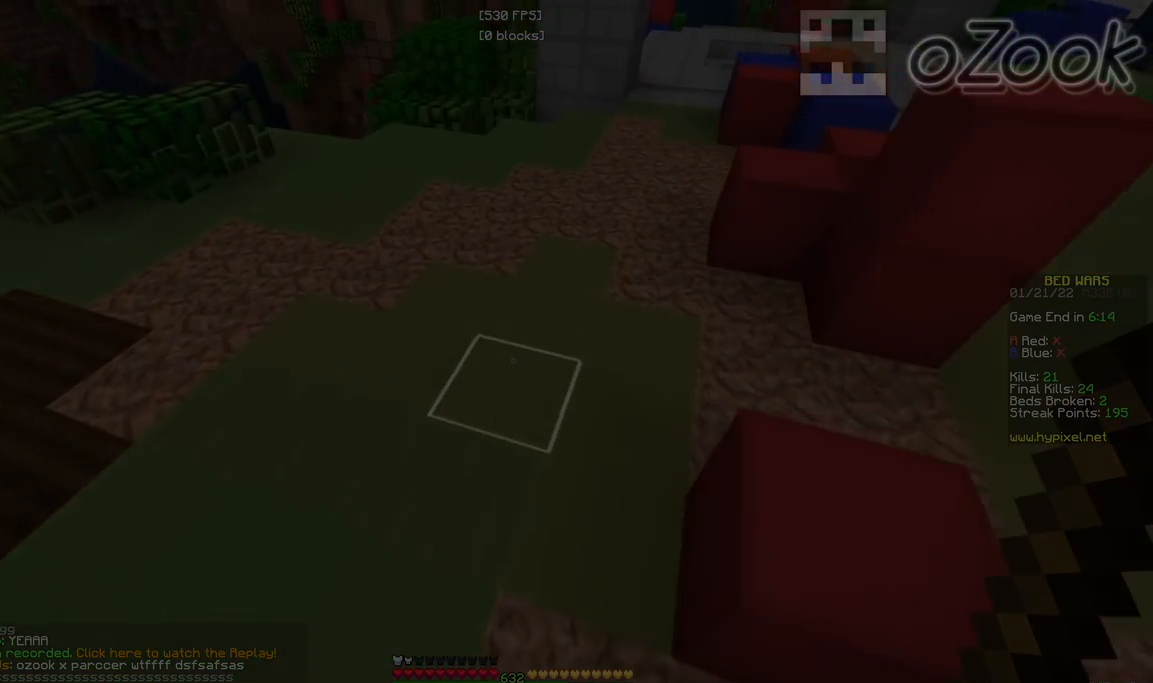
{"keys": ["a", "w"], "mouse": []}